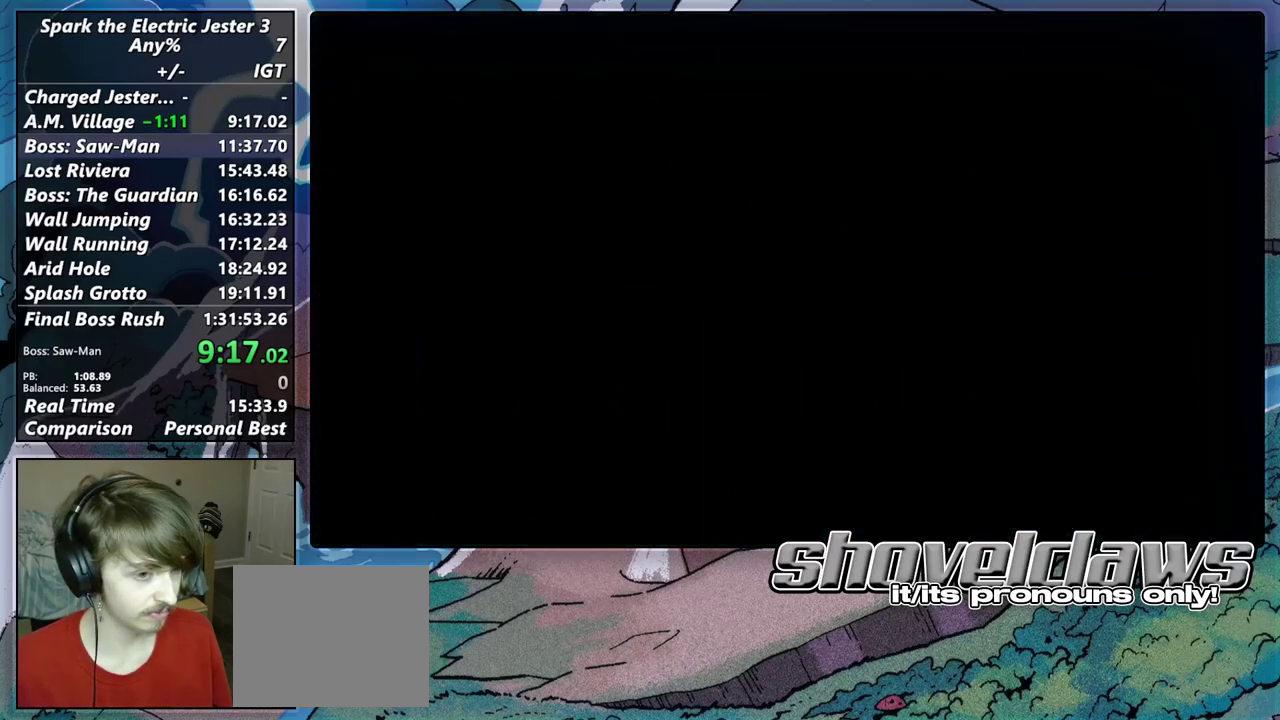
Gameplay with a controller (PlayStation layout); each line is a JSON object with the inputs held at the frame after it. "events" lists button and stick changes between this image and that frame as [ms after this image, input, new state], when the widget could be followed in between.
{"buttons": [], "left_stick": "center", "right_stick": "center", "events": []}
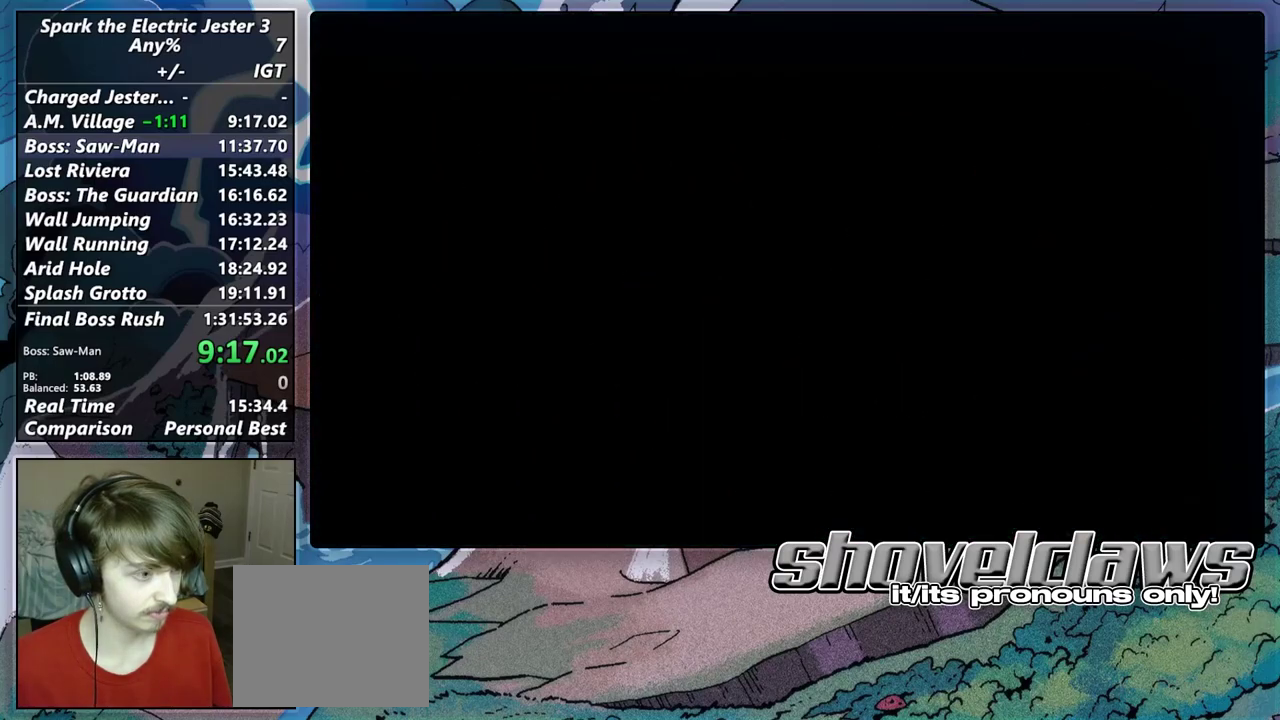
{"buttons": [], "left_stick": "center", "right_stick": "center", "events": []}
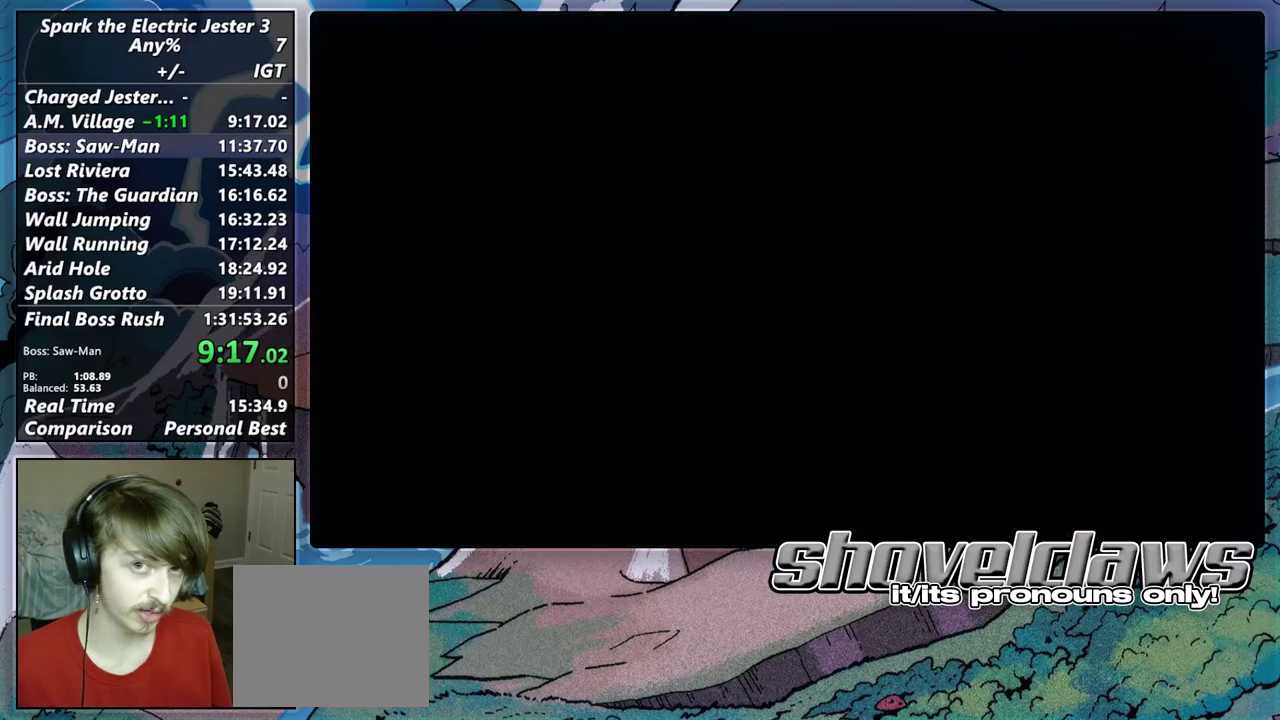
{"buttons": [], "left_stick": "center", "right_stick": "center", "events": [[350, "CROSS", "down"], [433, "CROSS", "up"]]}
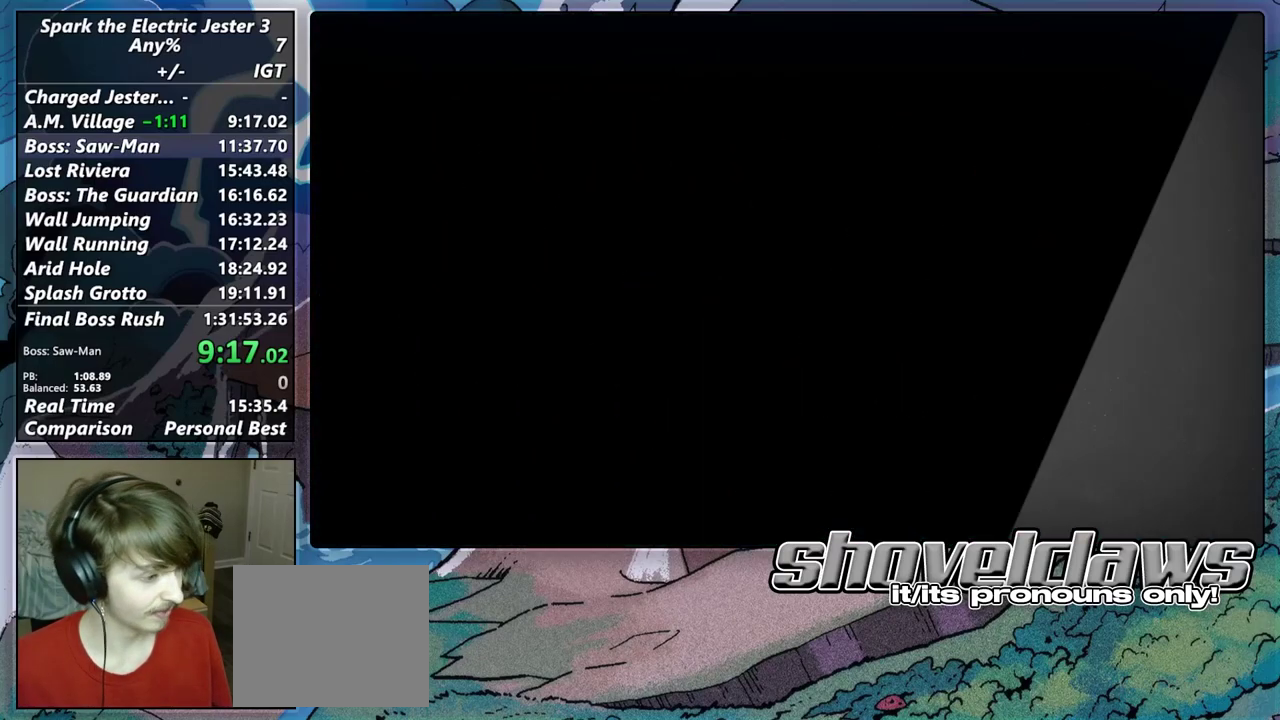
{"buttons": [], "left_stick": "center", "right_stick": "center", "events": [[17, "CROSS", "down"], [100, "CROSS", "up"], [200, "CROSS", "down"], [283, "CROSS", "up"], [400, "CROSS", "down"], [467, "CROSS", "up"]]}
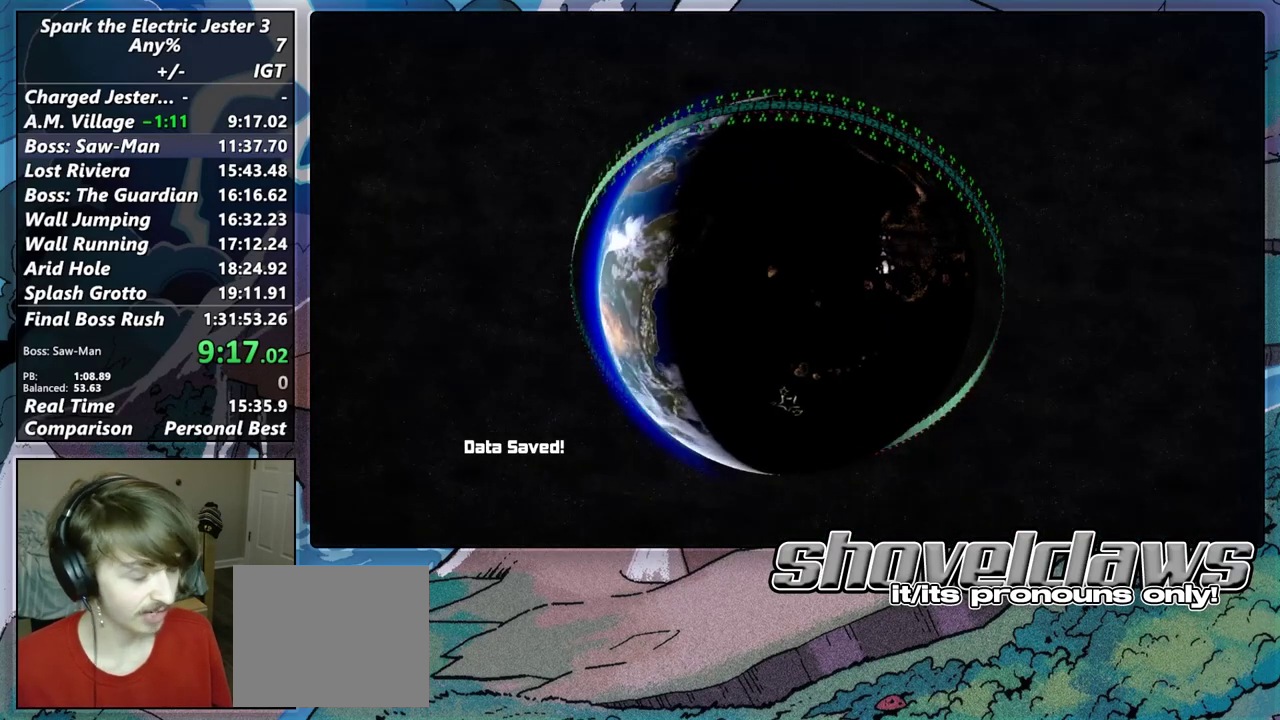
{"buttons": ["CROSS"], "left_stick": "center", "right_stick": "center", "events": [[67, "CROSS", "down"], [133, "CROSS", "up"], [233, "CROSS", "down"], [333, "CROSS", "up"], [417, "CROSS", "down"]]}
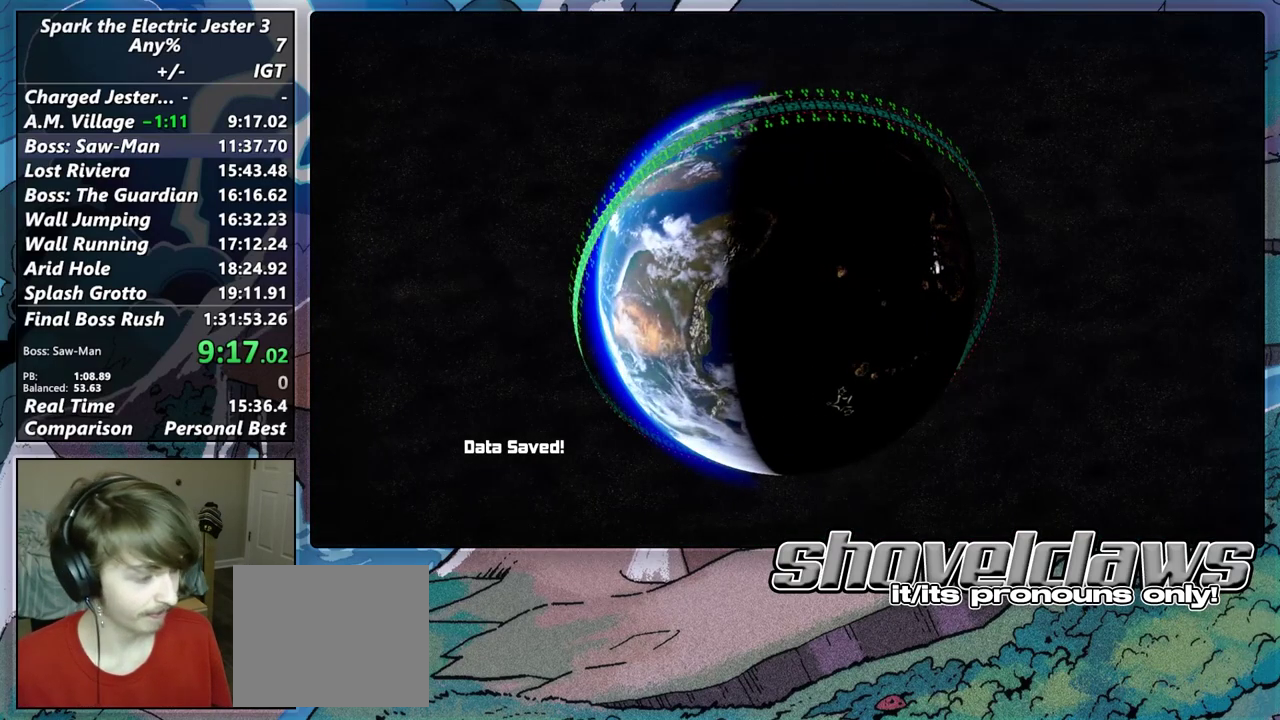
{"buttons": ["CROSS"], "left_stick": "center", "right_stick": "center", "events": [[17, "CROSS", "up"], [100, "CROSS", "down"], [183, "CROSS", "up"], [283, "CROSS", "down"], [367, "CROSS", "up"], [467, "CROSS", "down"]]}
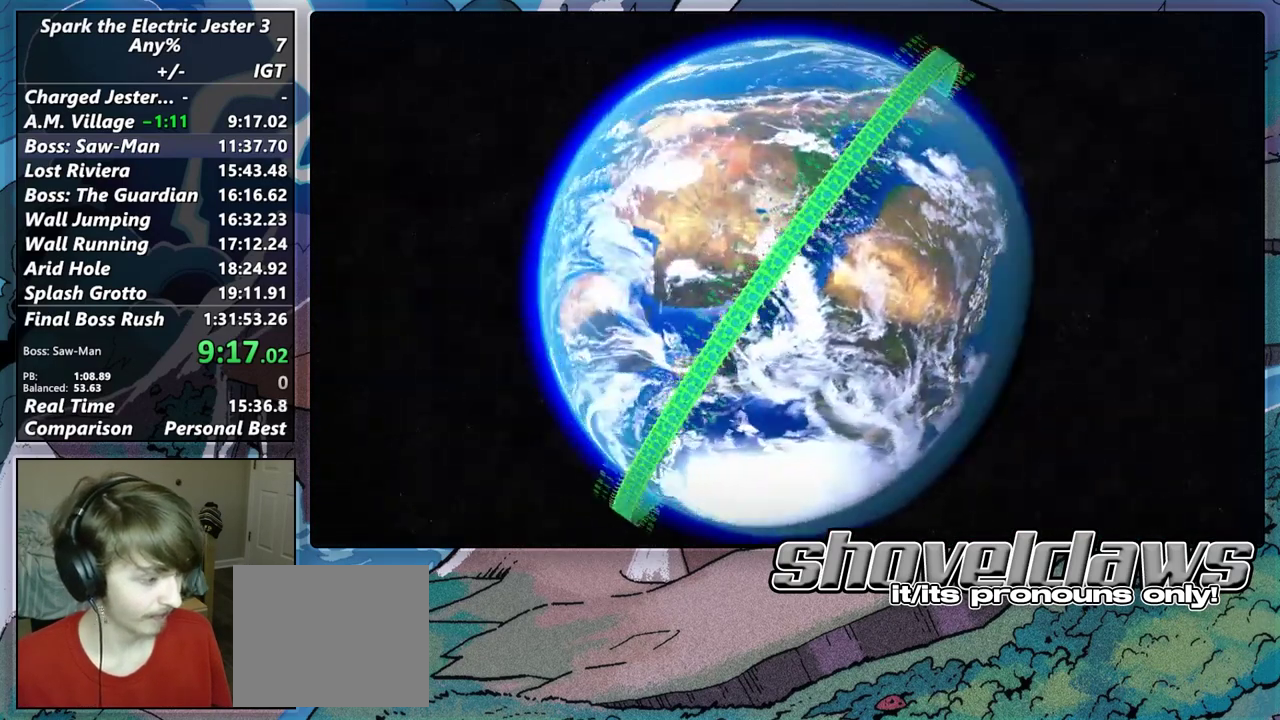
{"buttons": [], "left_stick": "center", "right_stick": "center", "events": [[50, "CROSS", "up"], [167, "CROSS", "down"], [233, "CROSS", "up"], [350, "CROSS", "down"], [450, "CROSS", "up"]]}
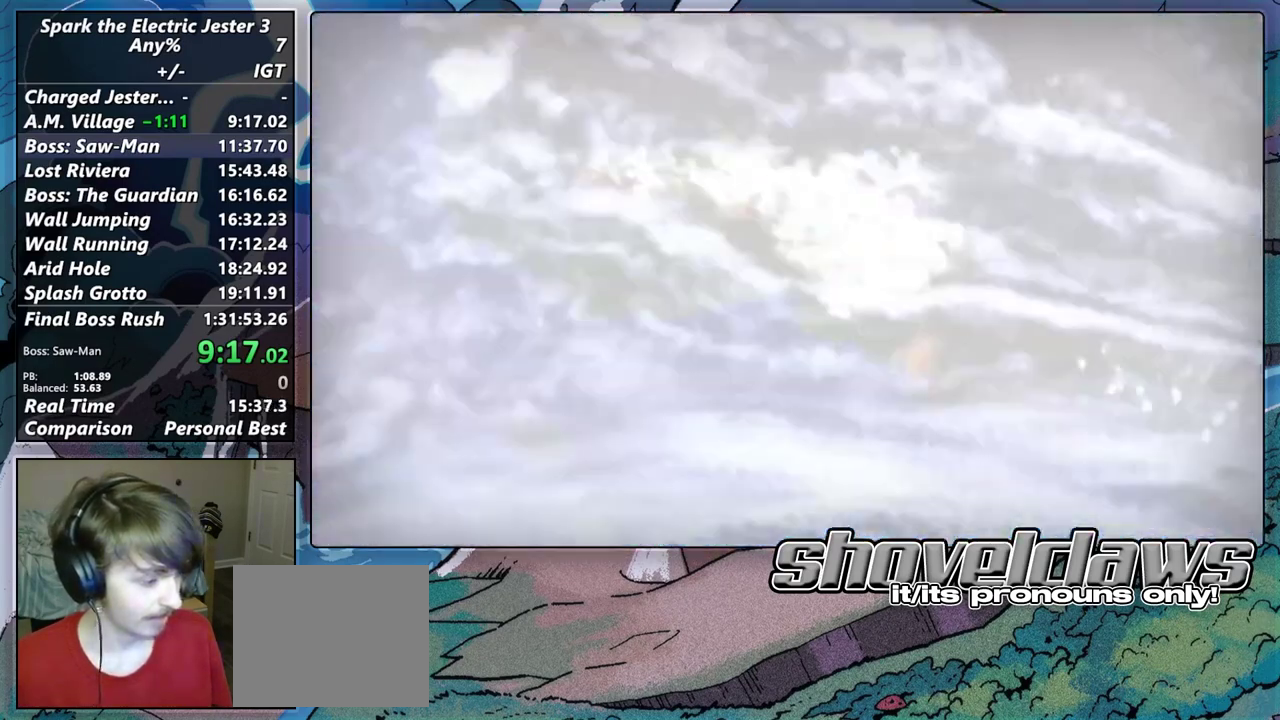
{"buttons": [], "left_stick": "down-left", "right_stick": "center", "events": [[150, "left_stick", "down-left"]]}
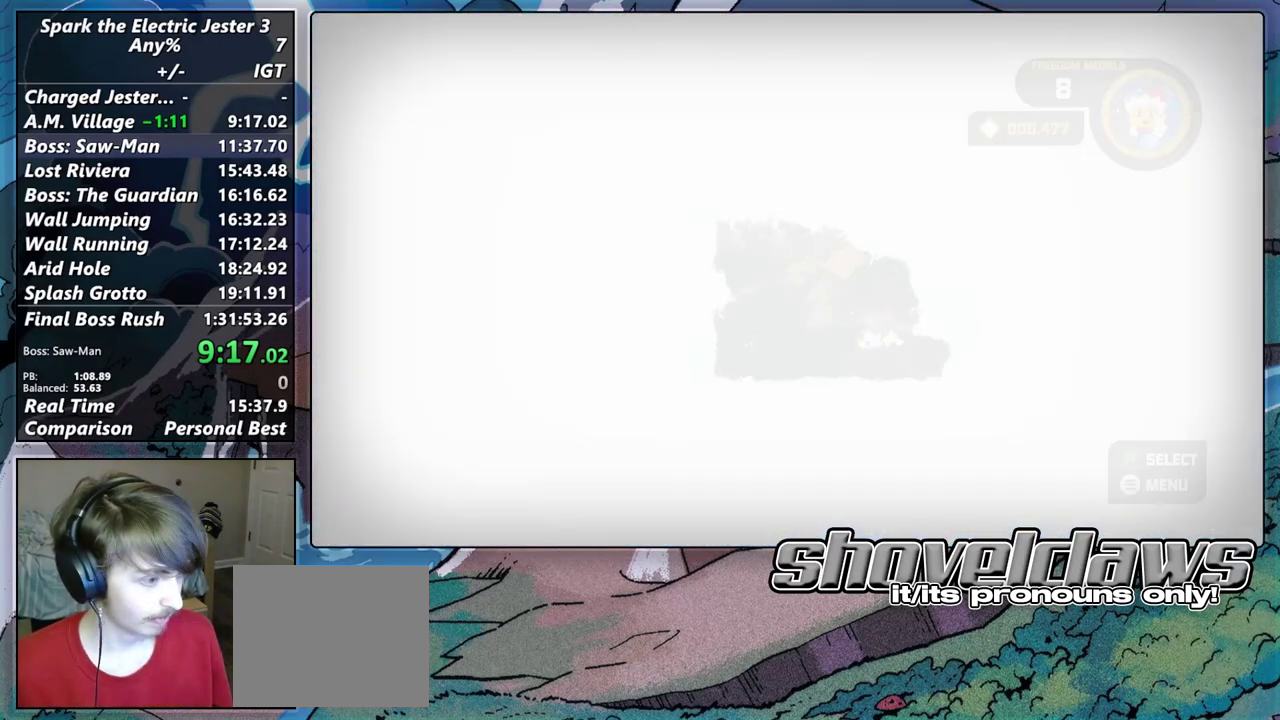
{"buttons": [], "left_stick": "right", "right_stick": "center"}
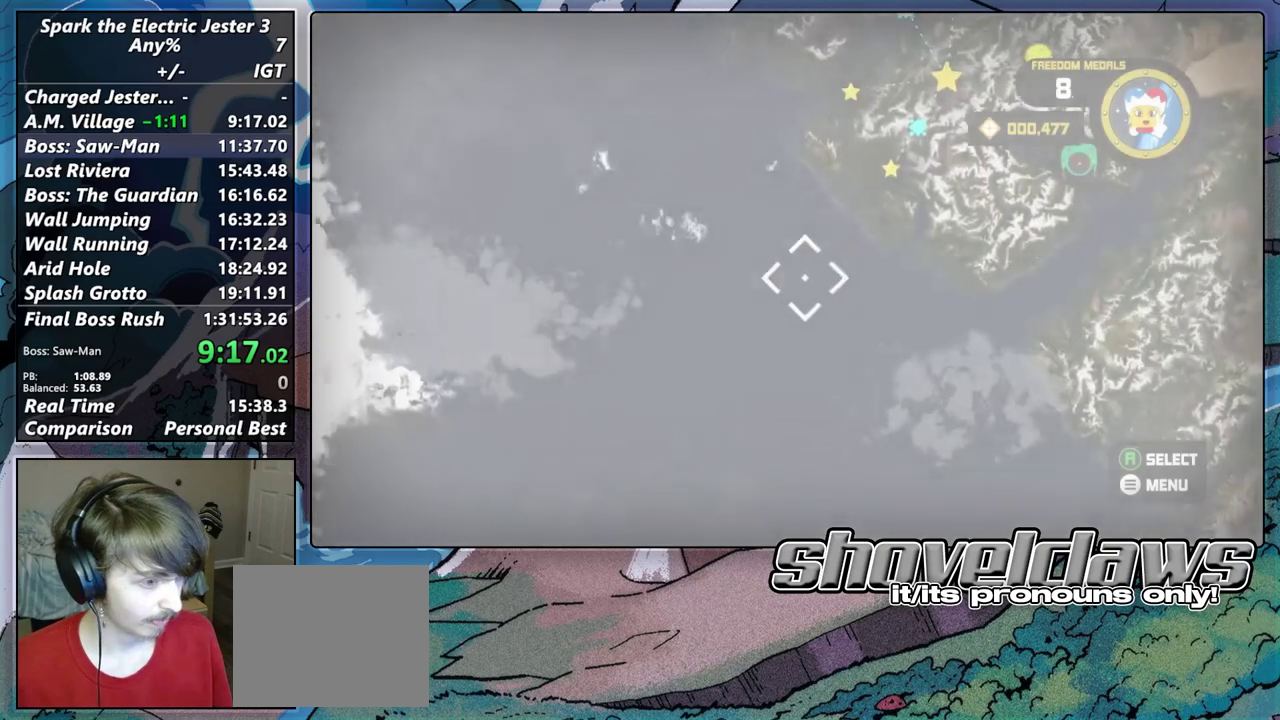
{"buttons": [], "left_stick": "center", "right_stick": "center", "events": [[17, "left_stick", "up-right"], [317, "left_stick", "up"], [417, "left_stick", "center"]]}
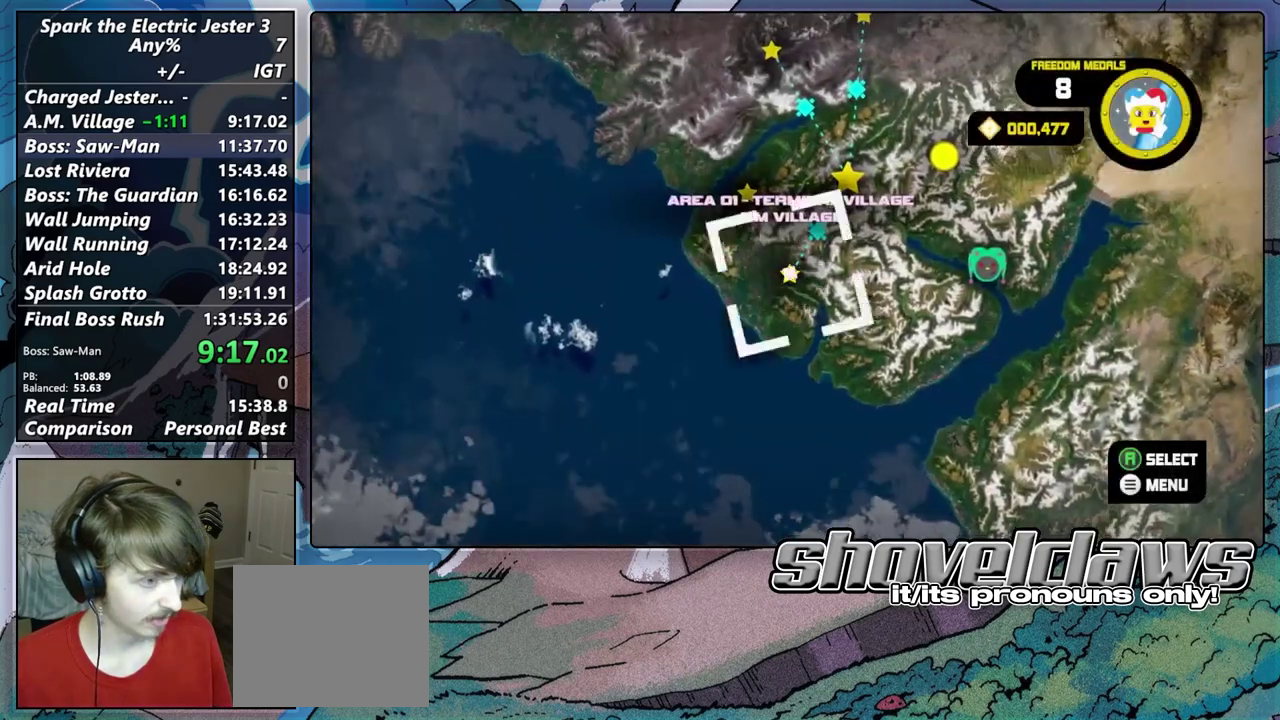
{"buttons": [], "left_stick": "center", "right_stick": "center", "events": [[100, "CROSS", "down"], [167, "CROSS", "up"], [200, "left_stick", "right"], [317, "CROSS", "down"], [317, "left_stick", "center"], [400, "CROSS", "up"]]}
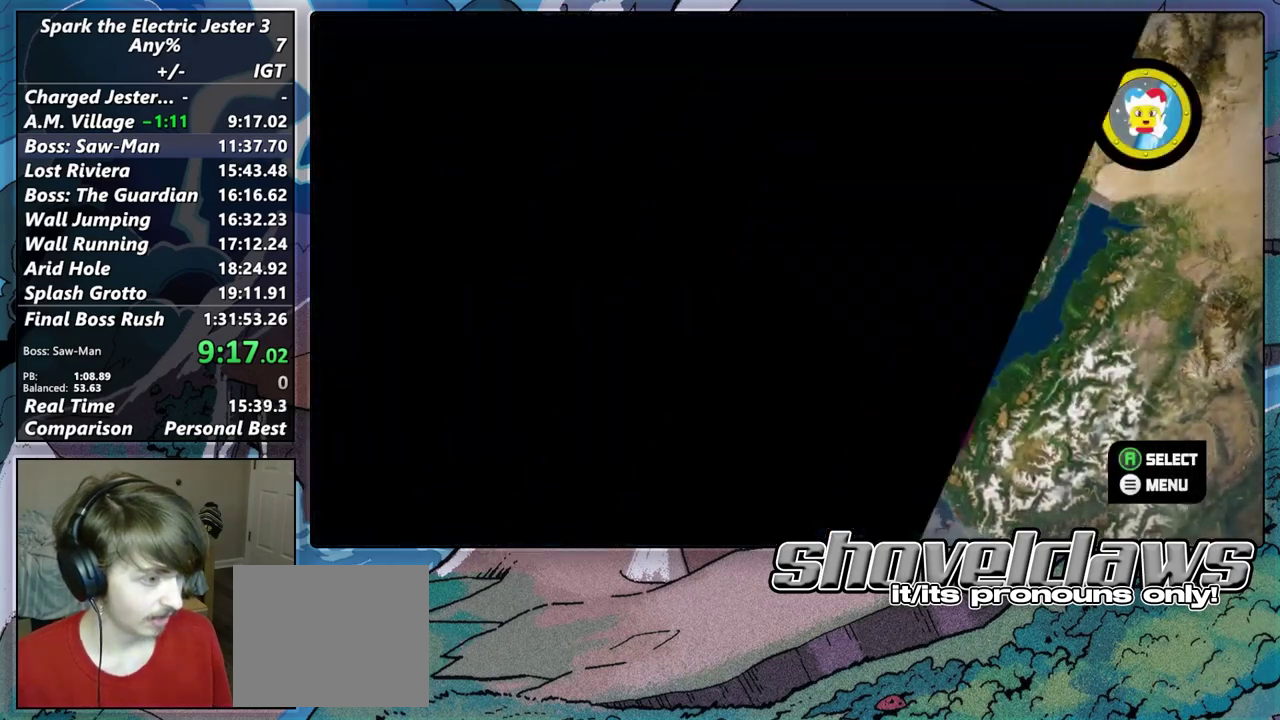
{"buttons": [], "left_stick": "center", "right_stick": "center", "events": []}
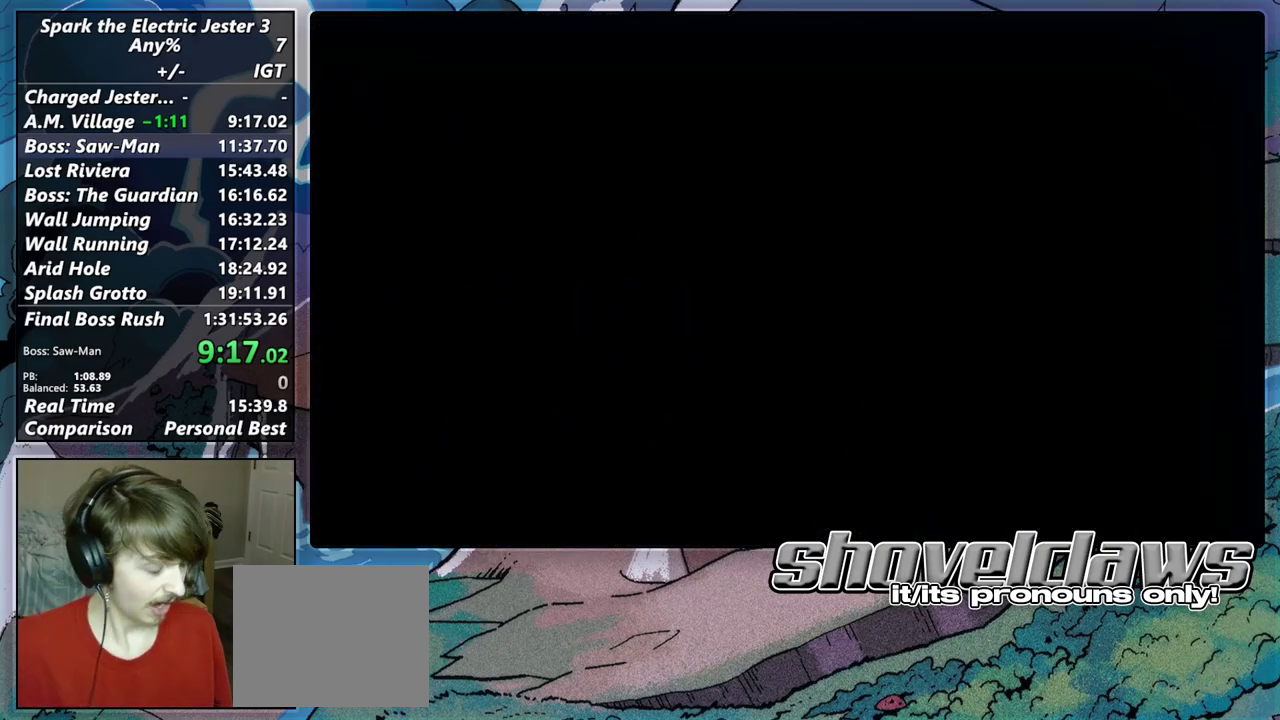
{"buttons": [], "left_stick": "center", "right_stick": "center", "events": []}
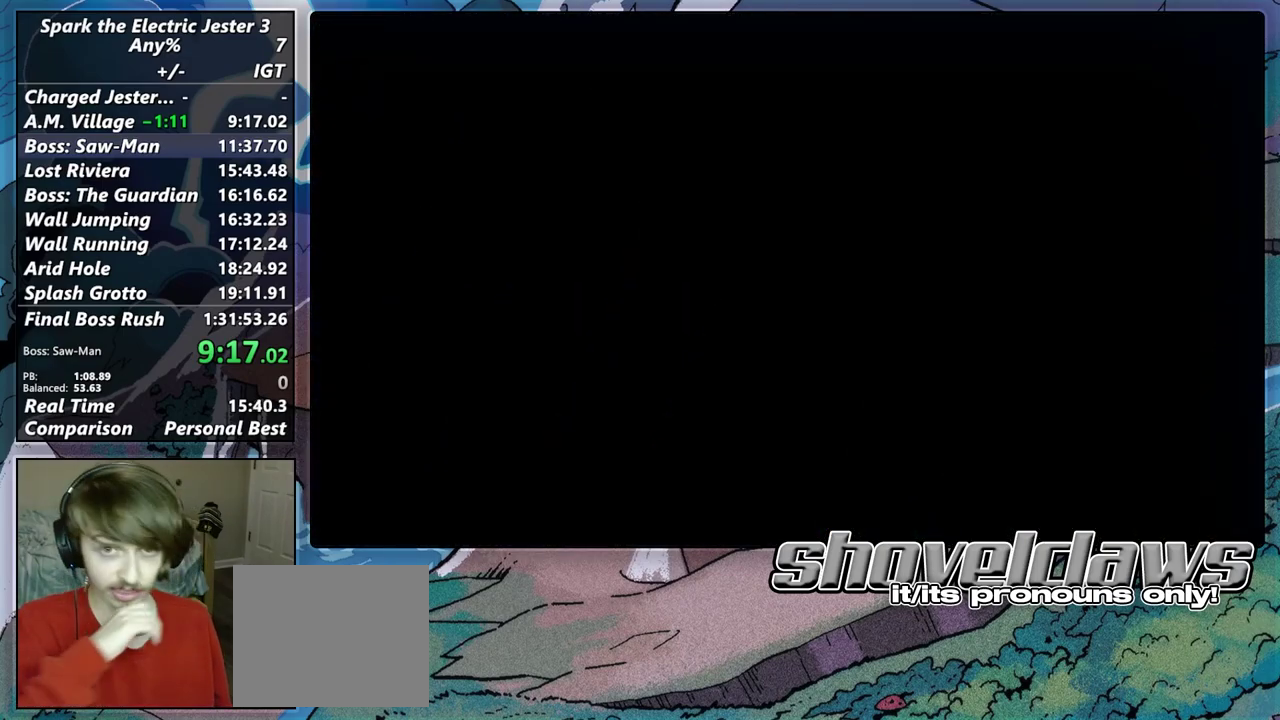
{"buttons": [], "left_stick": "center", "right_stick": "center", "events": []}
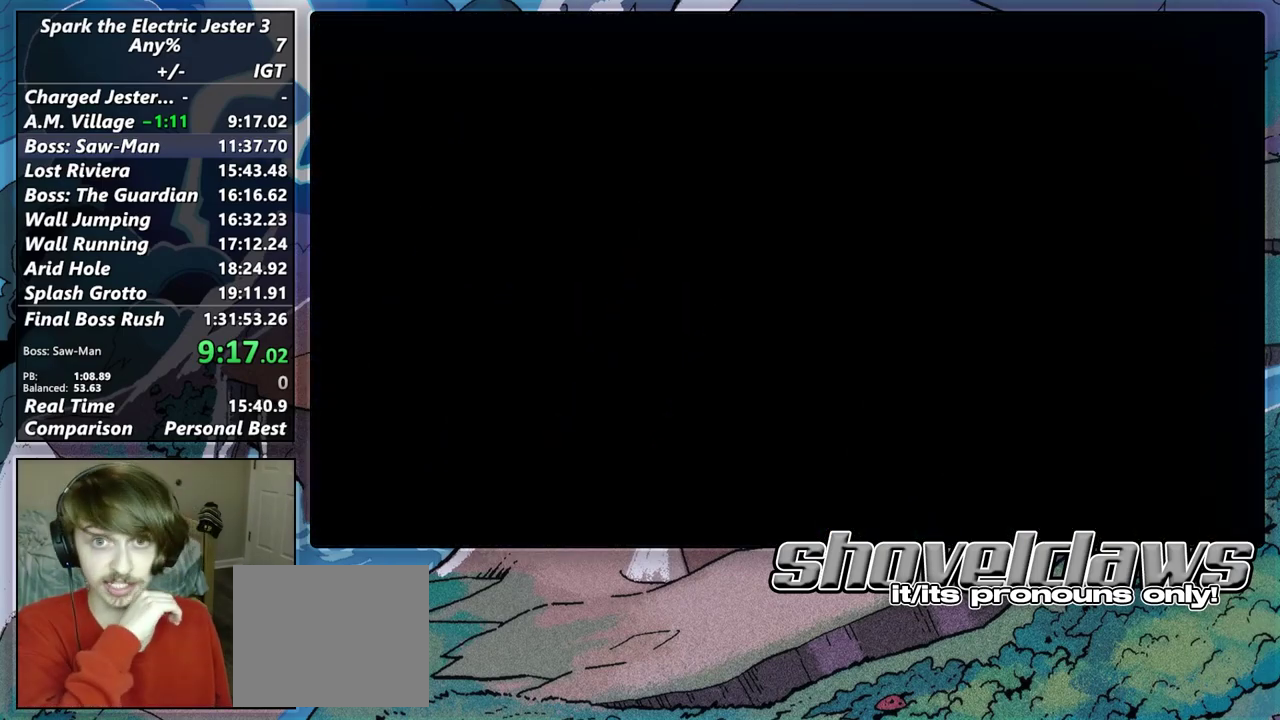
{"buttons": [], "left_stick": "center", "right_stick": "center", "events": []}
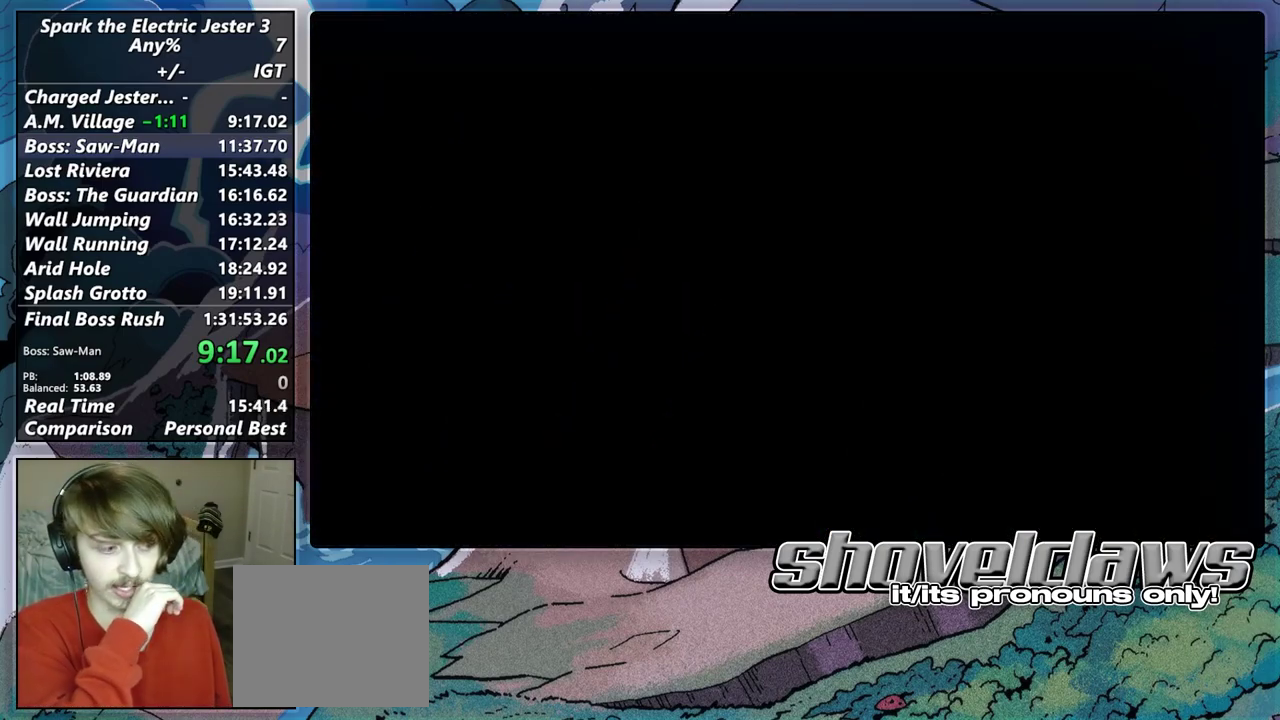
{"buttons": [], "left_stick": "center", "right_stick": "center", "events": []}
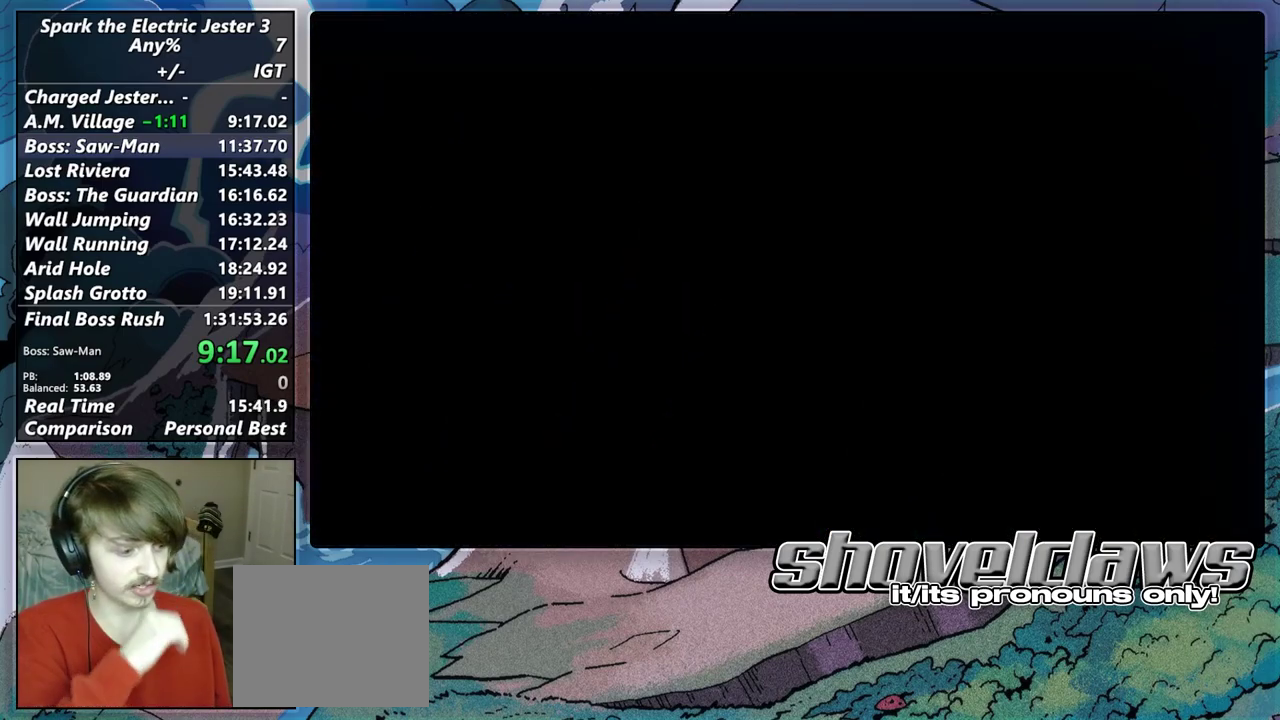
{"buttons": [], "left_stick": "center", "right_stick": "center", "events": []}
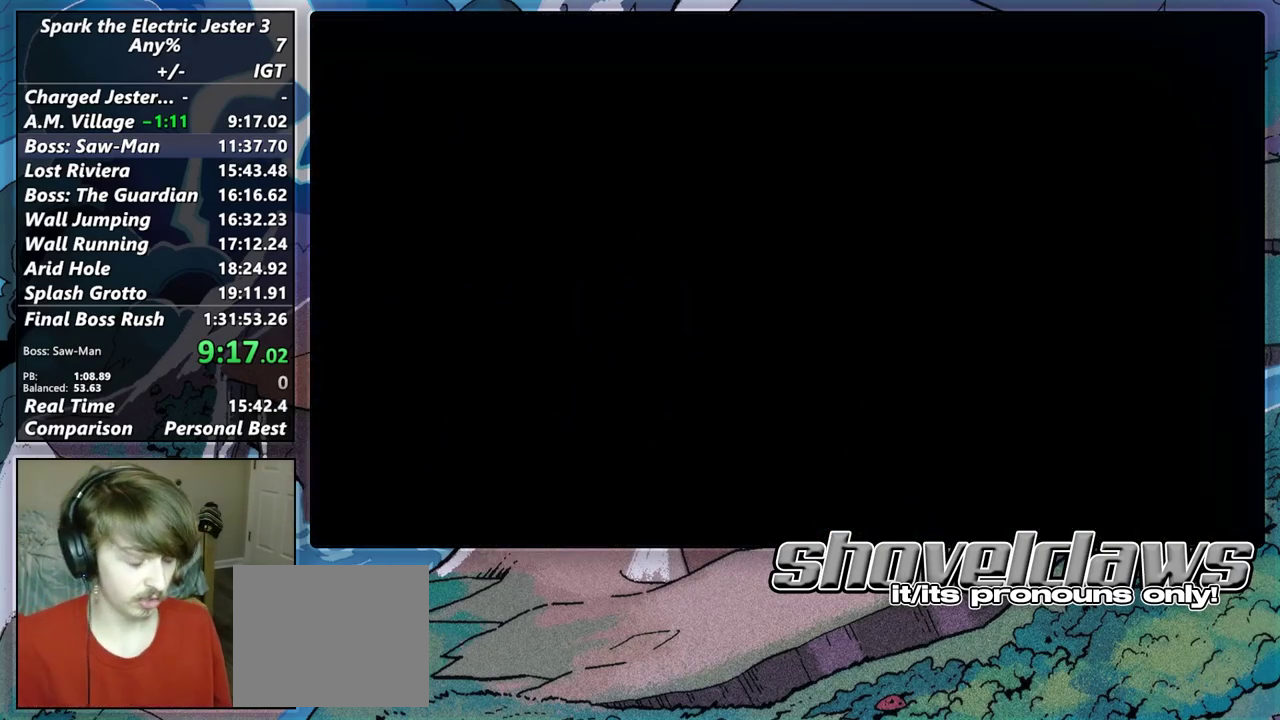
{"buttons": [], "left_stick": "center", "right_stick": "center", "events": []}
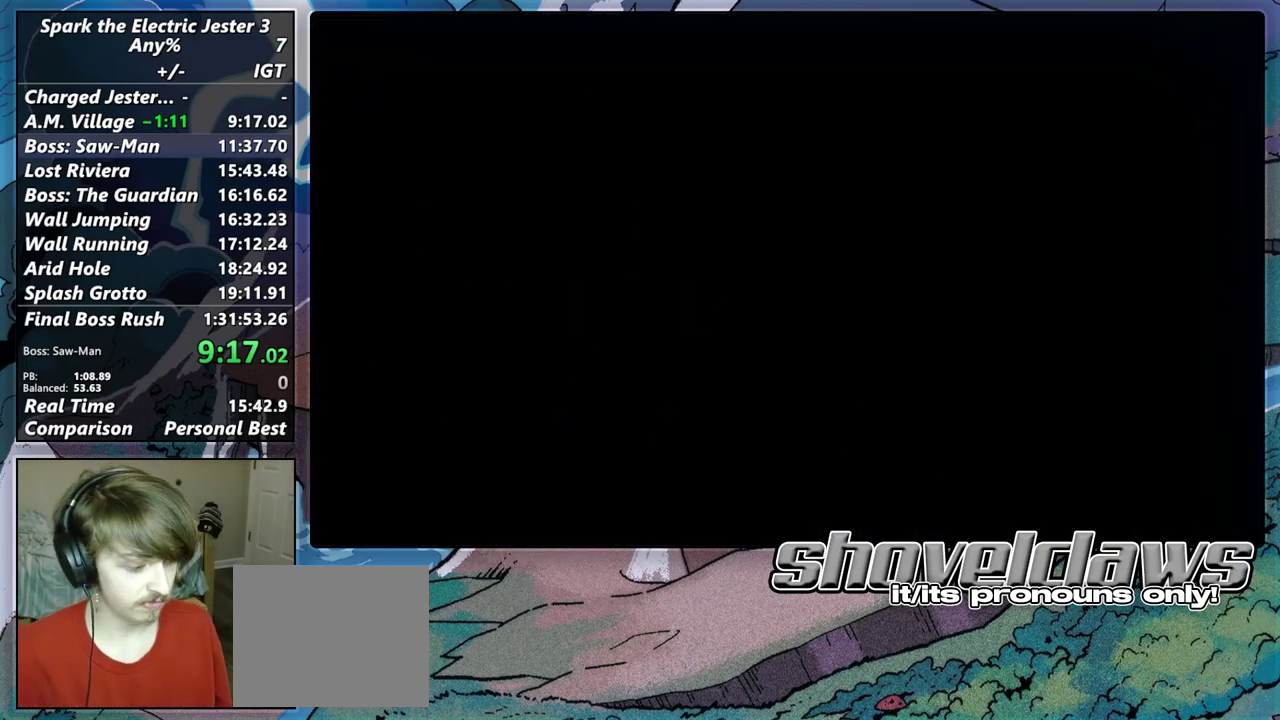
{"buttons": [], "left_stick": "center", "right_stick": "center", "events": []}
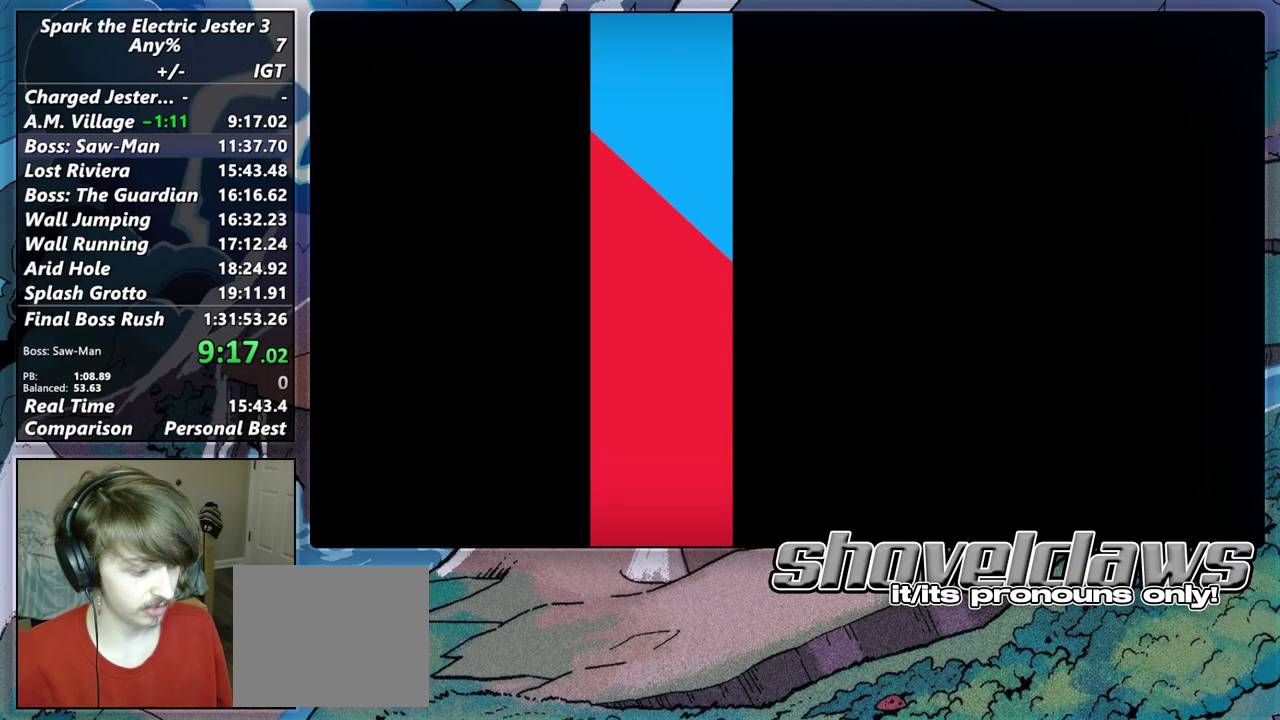
{"buttons": [], "left_stick": "center", "right_stick": "center", "events": [[17, "CROSS", "down"], [100, "CROSS", "up"], [200, "CROSS", "down"], [283, "CROSS", "up"], [367, "CROSS", "down"], [450, "CROSS", "up"]]}
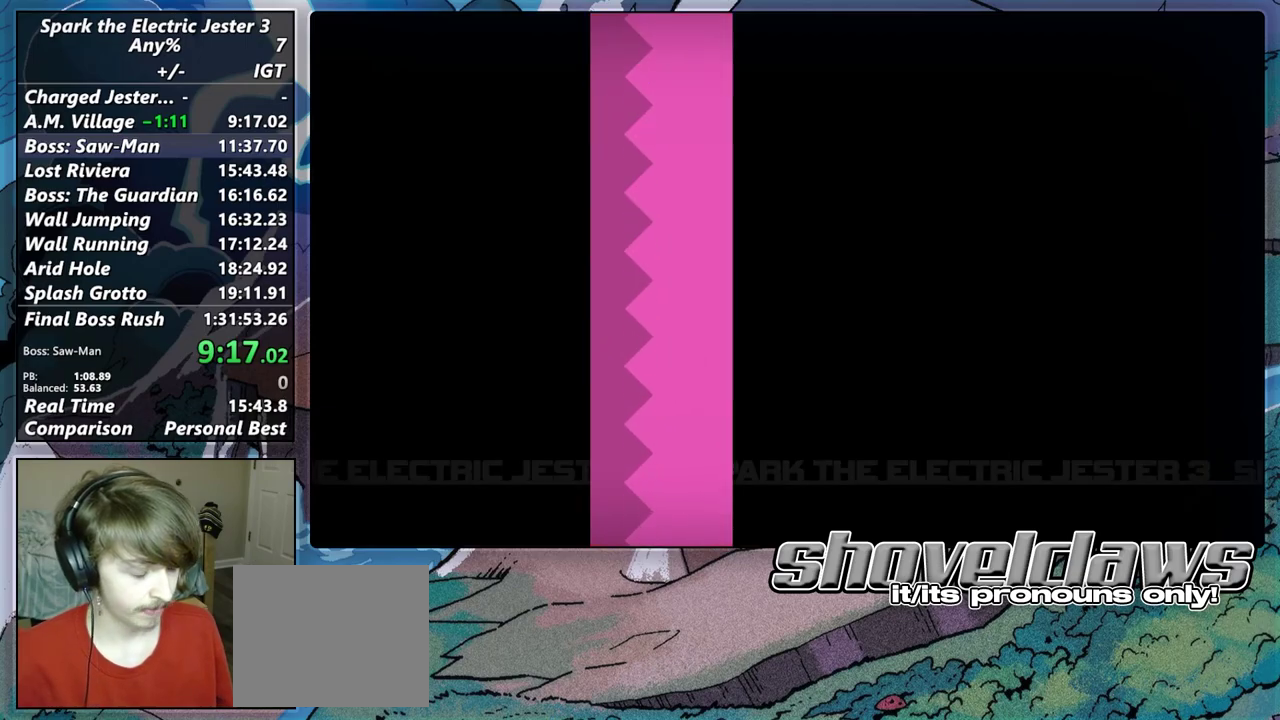
{"buttons": ["CROSS"], "left_stick": "up", "right_stick": "center", "events": [[33, "CROSS", "down"], [133, "CROSS", "up"], [267, "CROSS", "down"], [300, "left_stick", "up"], [317, "CROSS", "up"], [483, "CROSS", "down"]]}